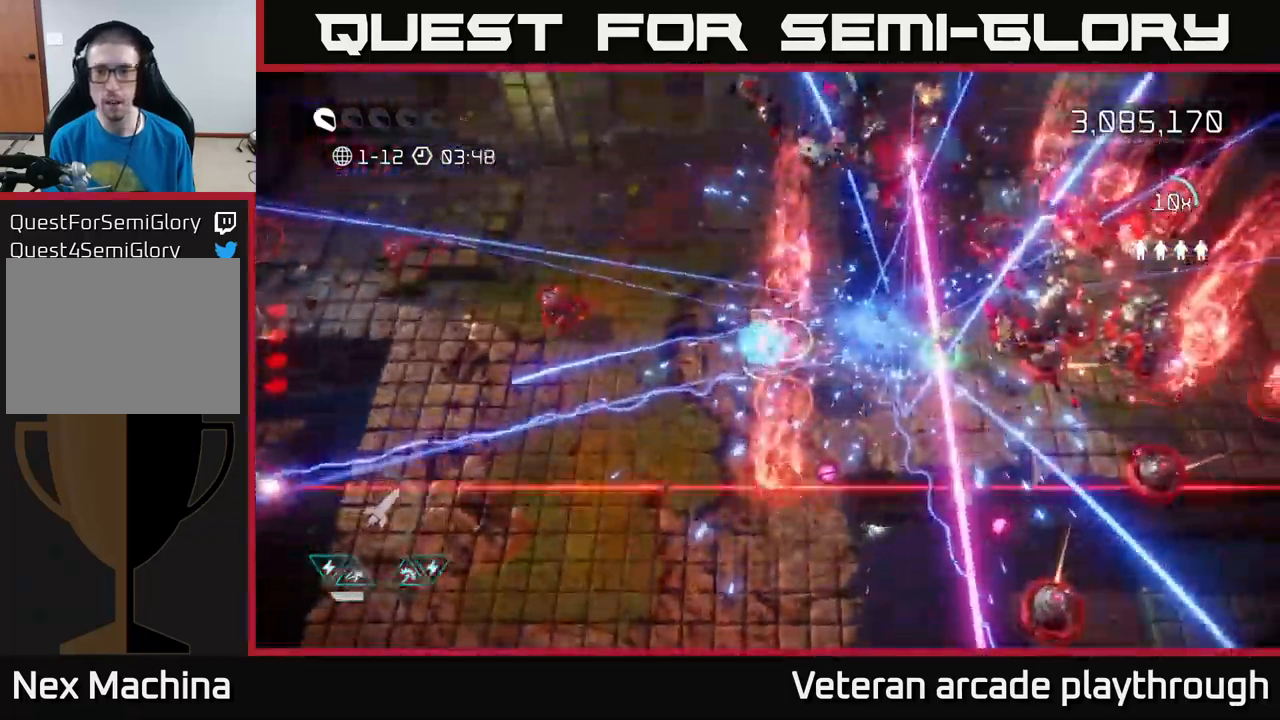
Gameplay with a controller (Xbox layout); each line is a JSON object with the inputs held at the frame after it. "events" lists button and stick changes between this image and that frame as [ms after this image, input, new state], when the widget could be followed in between.
{"buttons": [], "left_stick": "right", "right_stick": "right", "events": [[34, "left_stick", "right"]]}
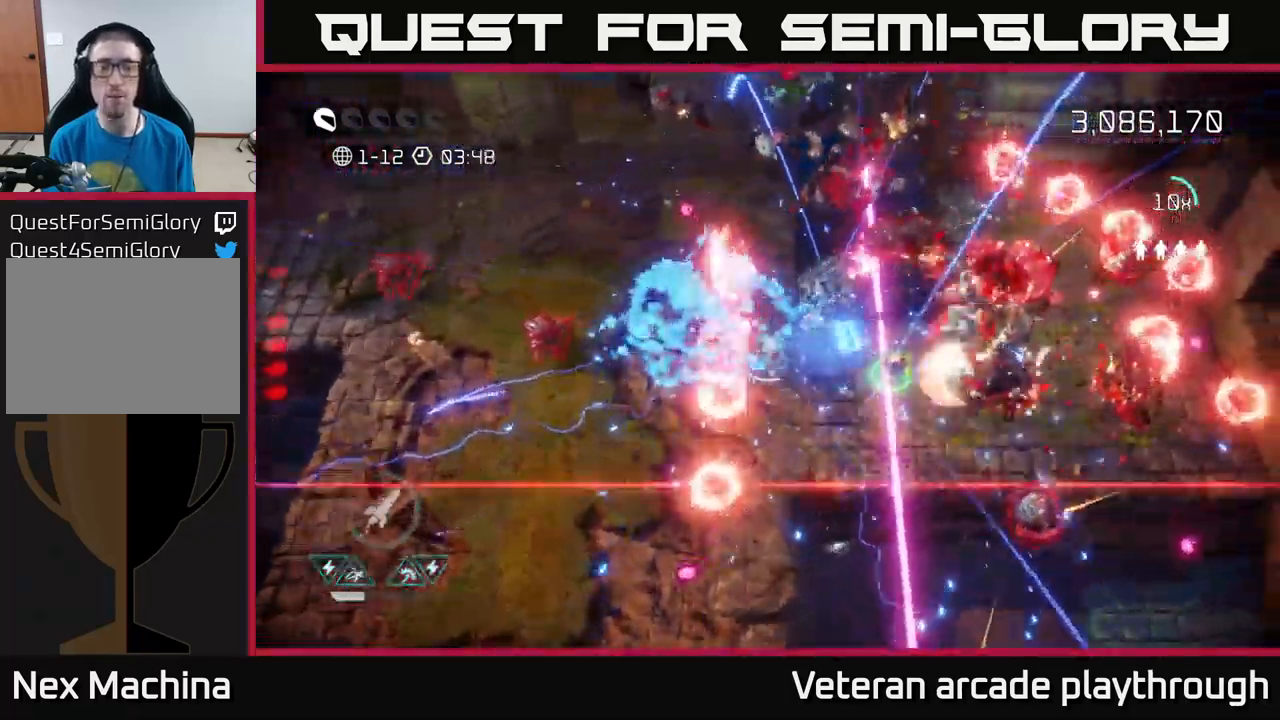
{"buttons": ["L2"], "left_stick": "right", "right_stick": "right", "events": [[334, "L2", "down"]]}
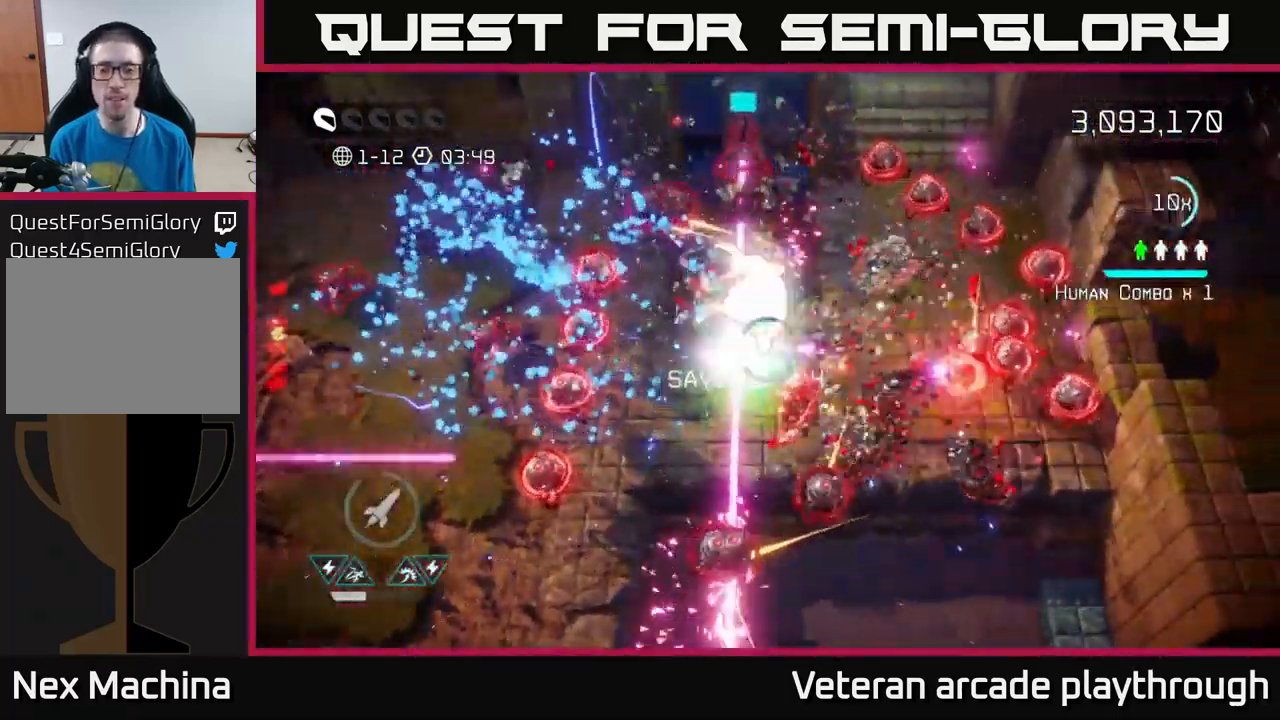
{"buttons": [], "left_stick": "right", "right_stick": "right", "events": [[17, "L2", "up"], [167, "left_stick", "up-right"], [184, "right_stick", "up"], [267, "right_stick", "down"], [417, "left_stick", "right"], [500, "right_stick", "right"]]}
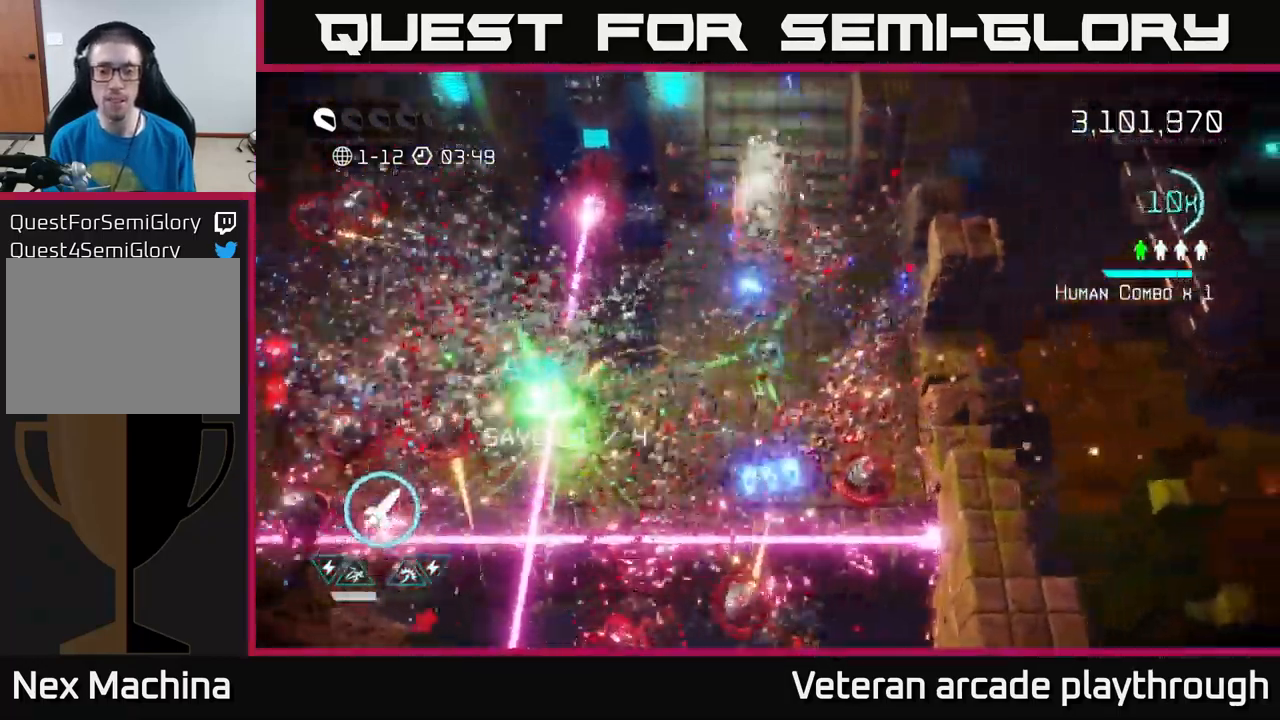
{"buttons": [], "left_stick": "right", "right_stick": "down-left", "events": [[17, "left_stick", "down-right"], [50, "right_stick", "up"], [100, "right_stick", "up-left"], [200, "left_stick", "up-right"], [317, "left_stick", "up"], [317, "right_stick", "down-left"], [500, "left_stick", "right"]]}
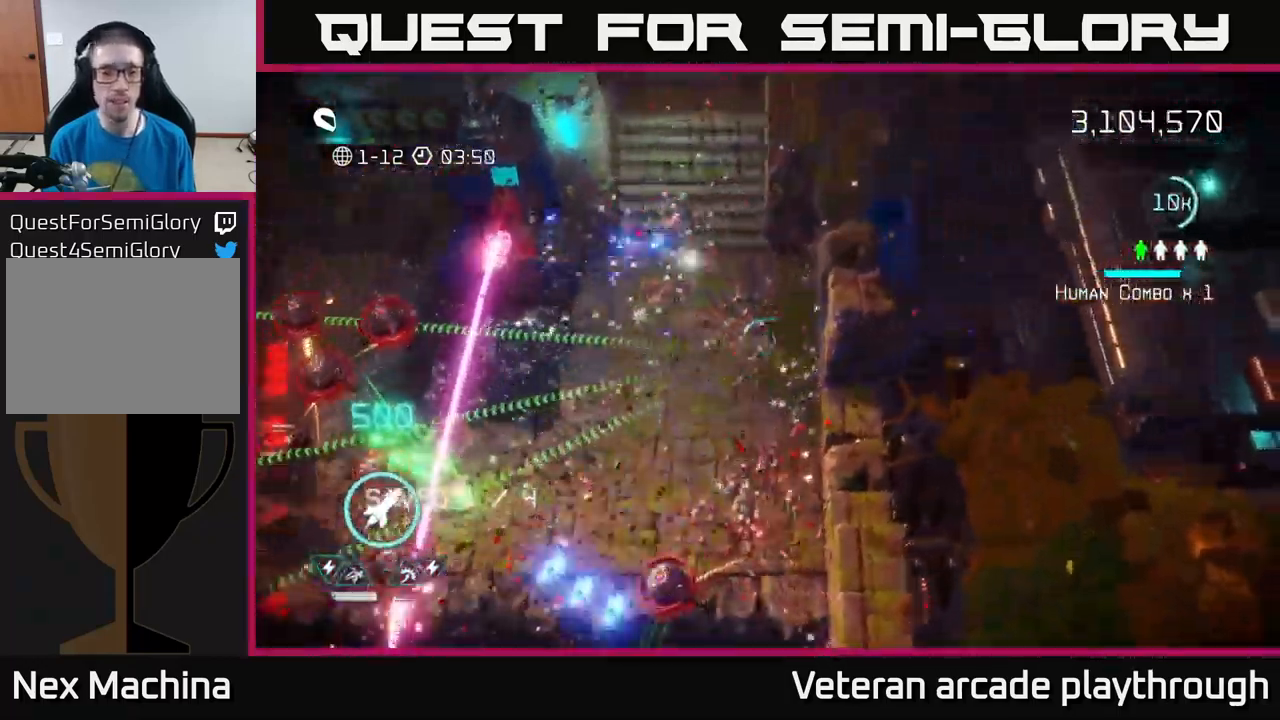
{"buttons": [], "left_stick": "left", "right_stick": "left", "events": [[67, "left_stick", "down-right"], [134, "right_stick", "left"], [184, "left_stick", "down"], [284, "left_stick", "down-left"], [284, "right_stick", "down-left"], [417, "right_stick", "left"], [450, "left_stick", "left"]]}
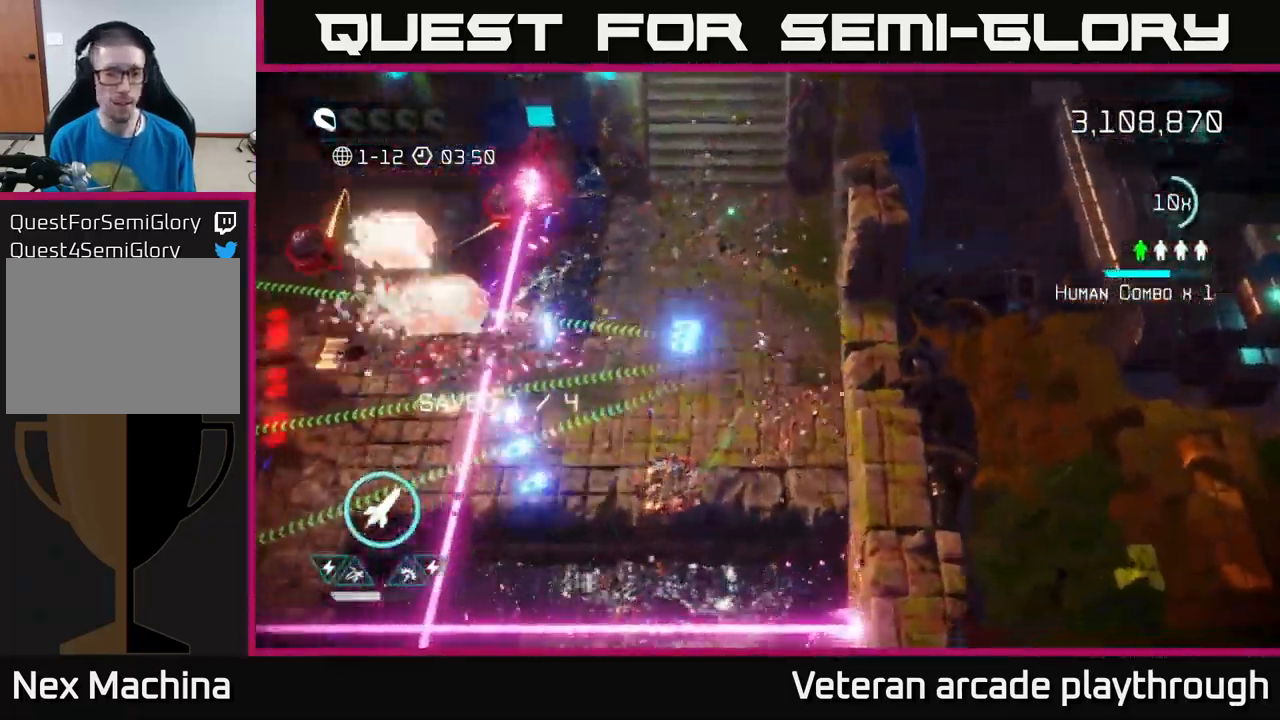
{"buttons": [], "left_stick": "left", "right_stick": "left", "events": []}
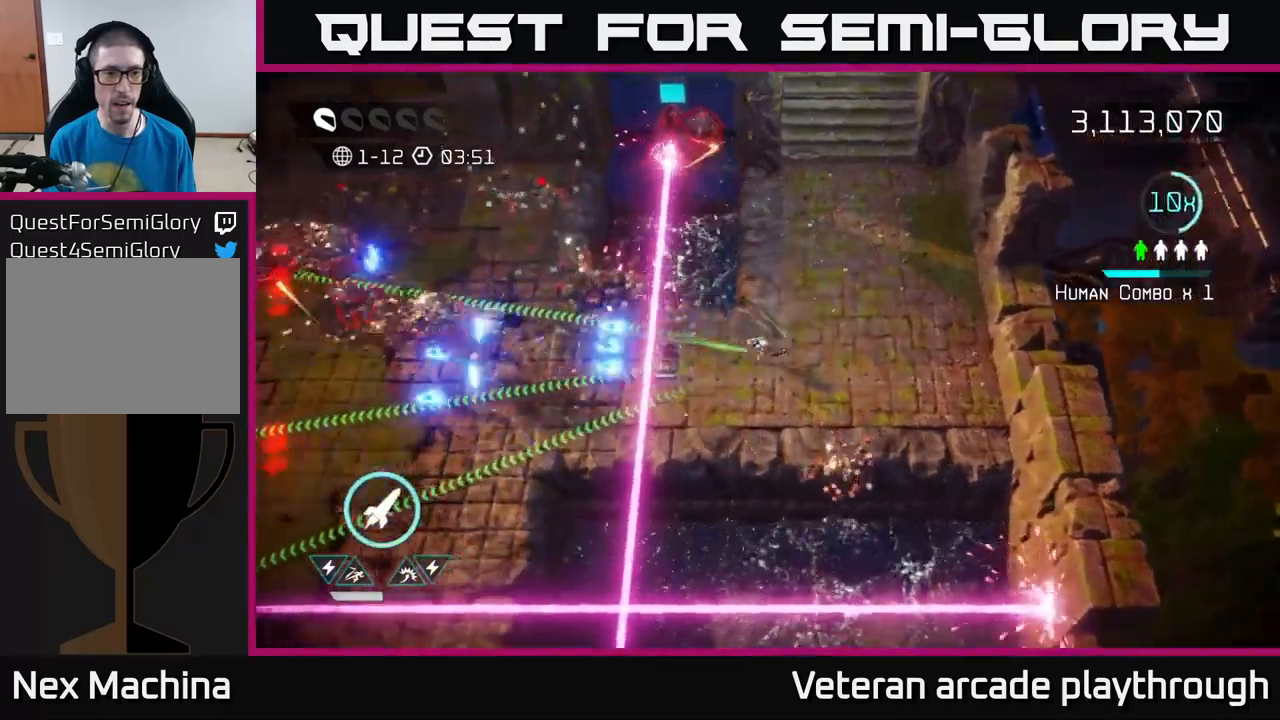
{"buttons": [], "left_stick": "left", "right_stick": "down-left", "events": [[84, "L2", "down"], [267, "L2", "up"], [300, "right_stick", "down-left"]]}
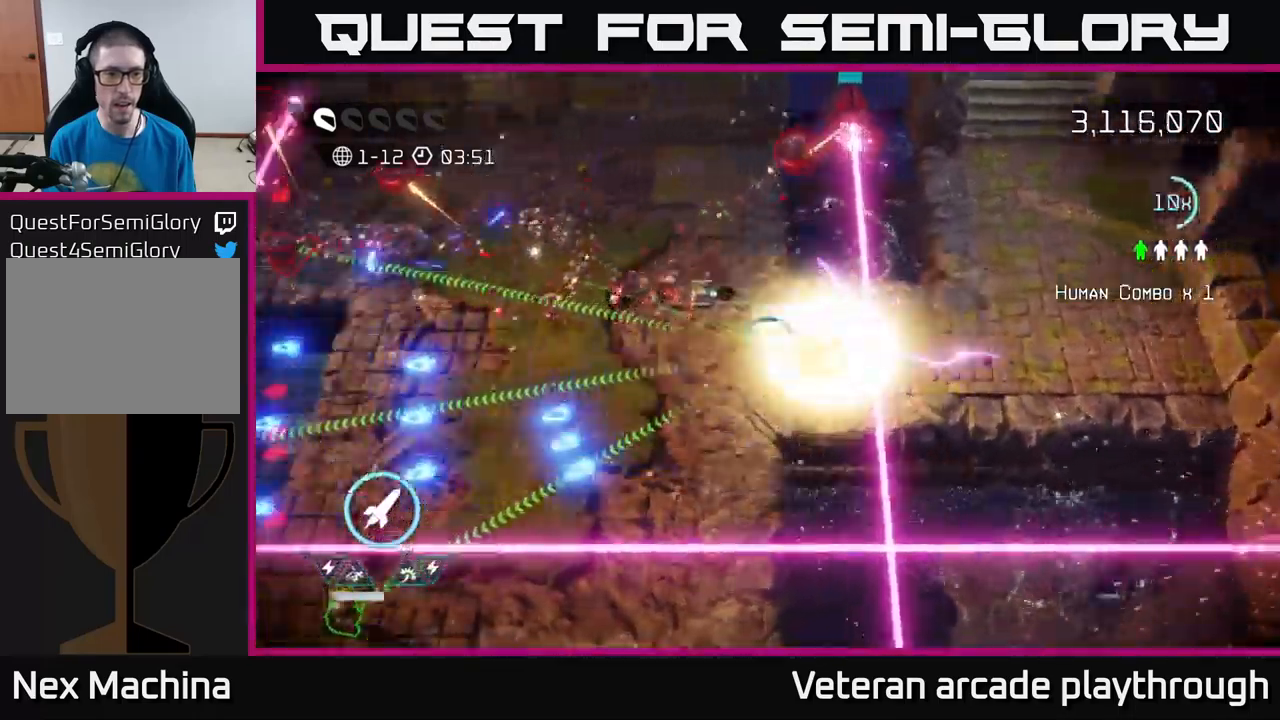
{"buttons": [], "left_stick": "left", "right_stick": "down-left", "events": [[50, "right_stick", "left"], [184, "right_stick", "down-left"]]}
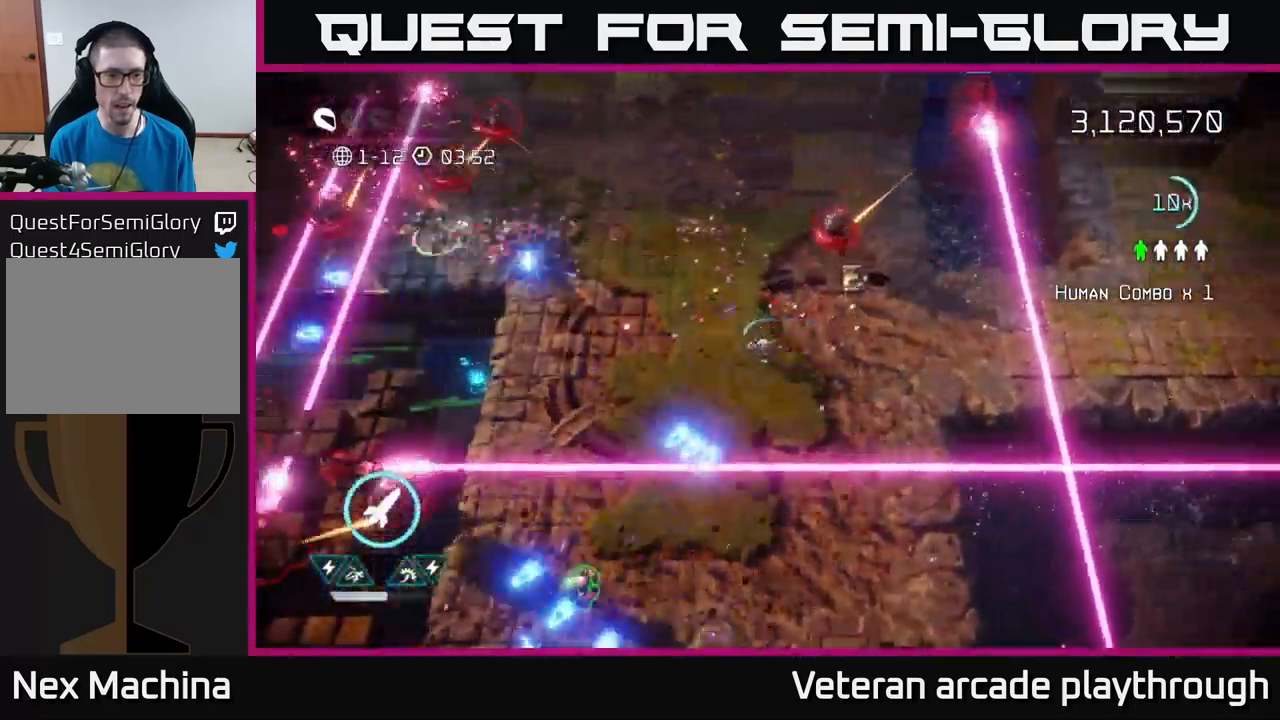
{"buttons": [], "left_stick": "down", "right_stick": "down", "events": [[100, "left_stick", "down-left"], [250, "L2", "down"], [267, "left_stick", "down"], [300, "right_stick", "down"], [384, "L2", "up"]]}
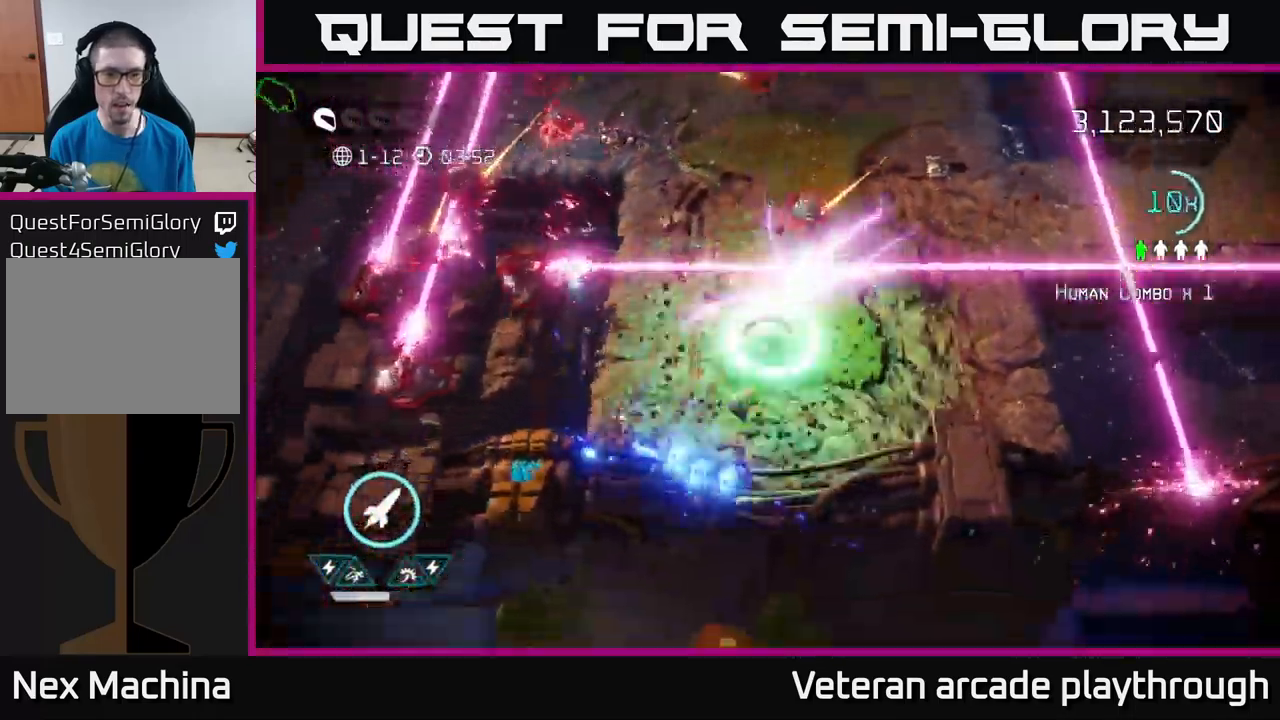
{"buttons": [], "left_stick": "left", "right_stick": "up-left", "events": [[200, "right_stick", "up-left"], [267, "left_stick", "down-left"], [384, "left_stick", "left"]]}
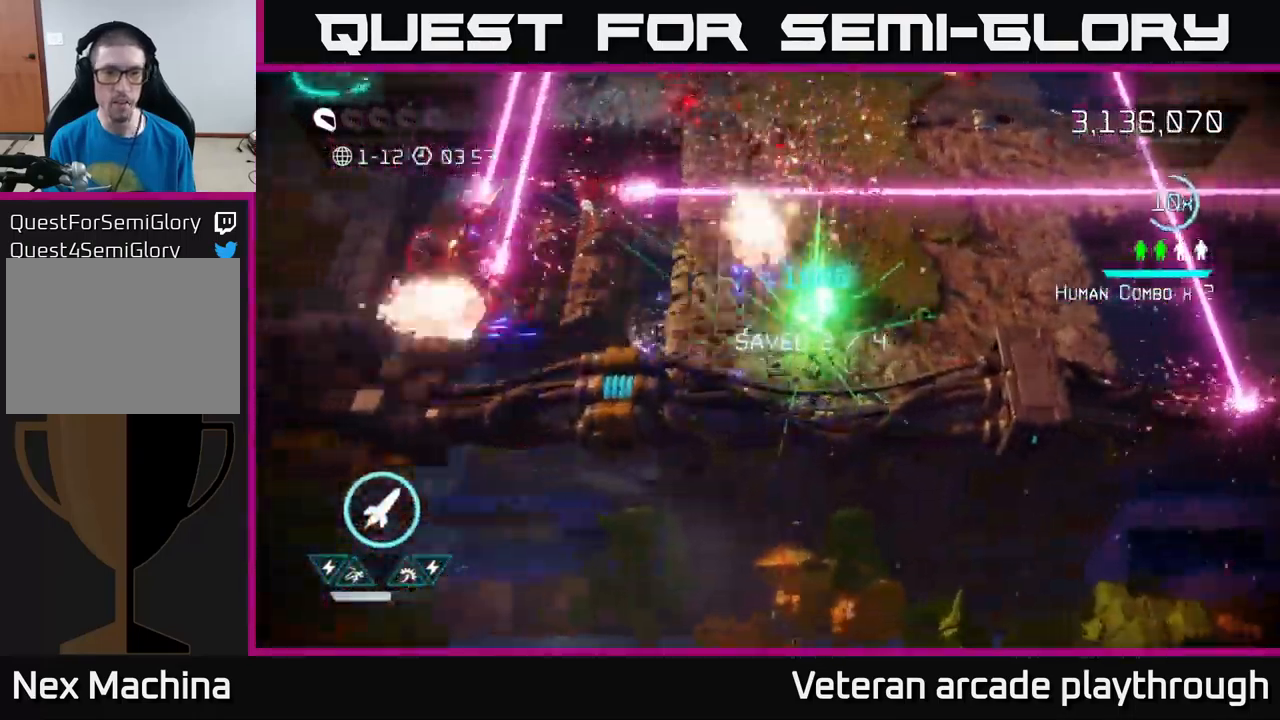
{"buttons": [], "left_stick": "down-left", "right_stick": "up-left", "events": [[117, "left_stick", "up-right"], [150, "right_stick", "left"], [250, "left_stick", "up-left"], [384, "left_stick", "down-left"], [434, "right_stick", "up-left"]]}
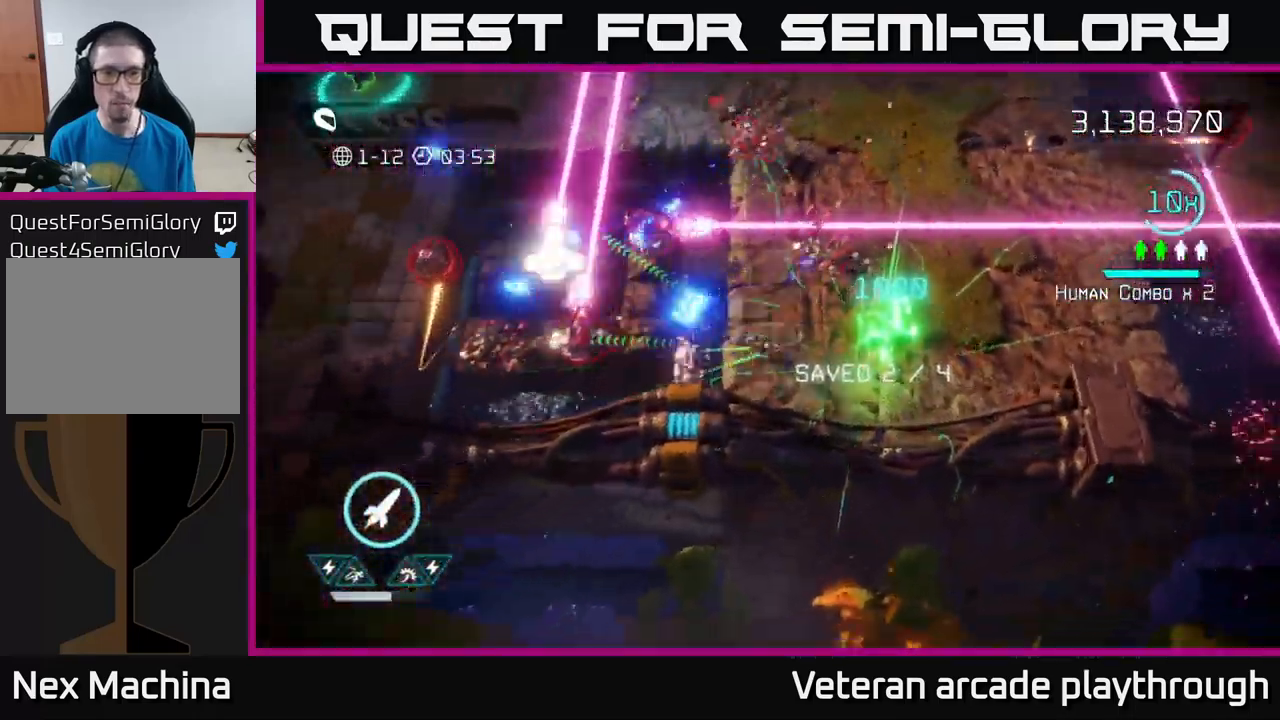
{"buttons": [], "left_stick": "center", "right_stick": "up-left", "events": [[350, "left_stick", "center"]]}
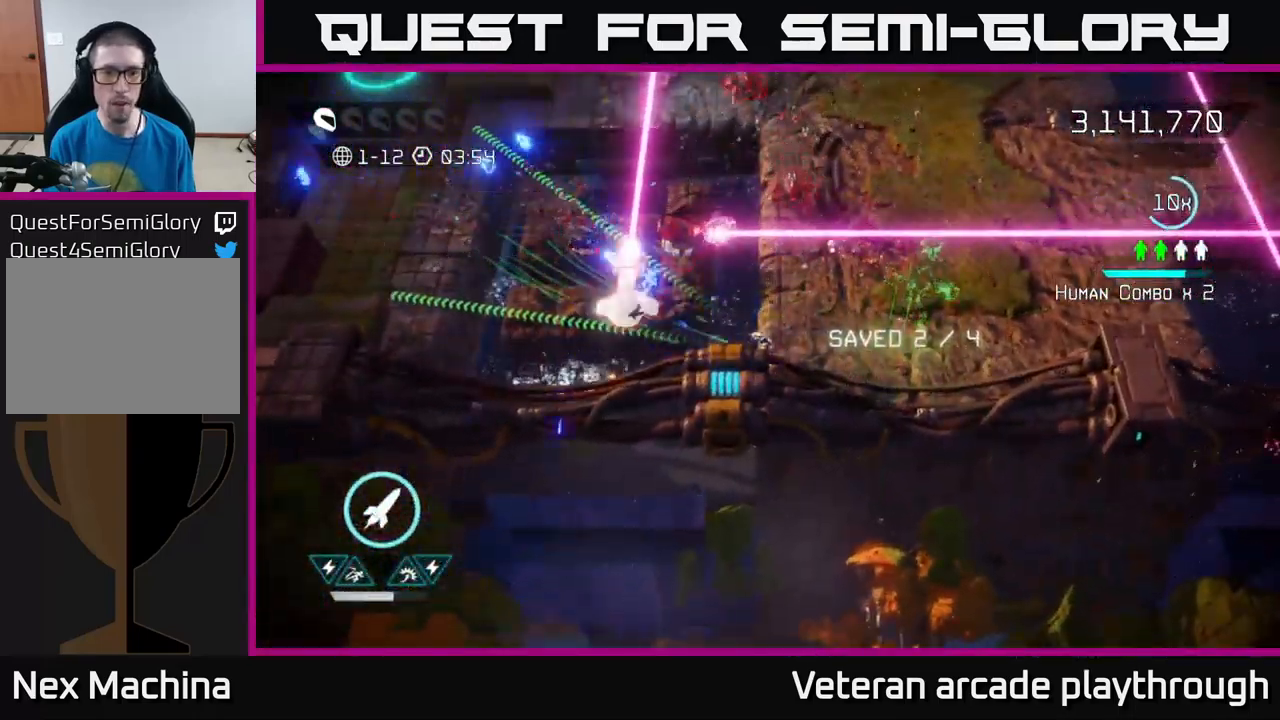
{"buttons": [], "left_stick": "center", "right_stick": "up-left", "events": []}
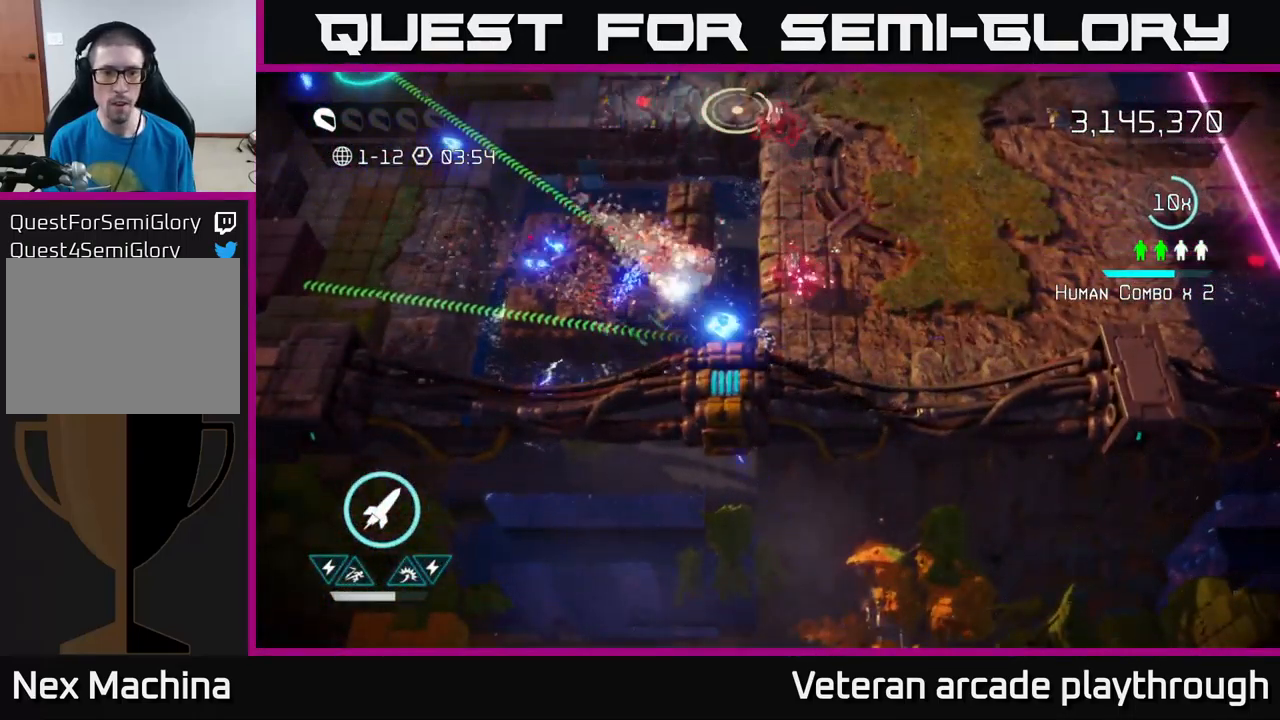
{"buttons": [], "left_stick": "right", "right_stick": "up-left", "events": [[117, "left_stick", "down-right"], [250, "left_stick", "right"], [284, "right_stick", "up-right"], [417, "right_stick", "up-left"]]}
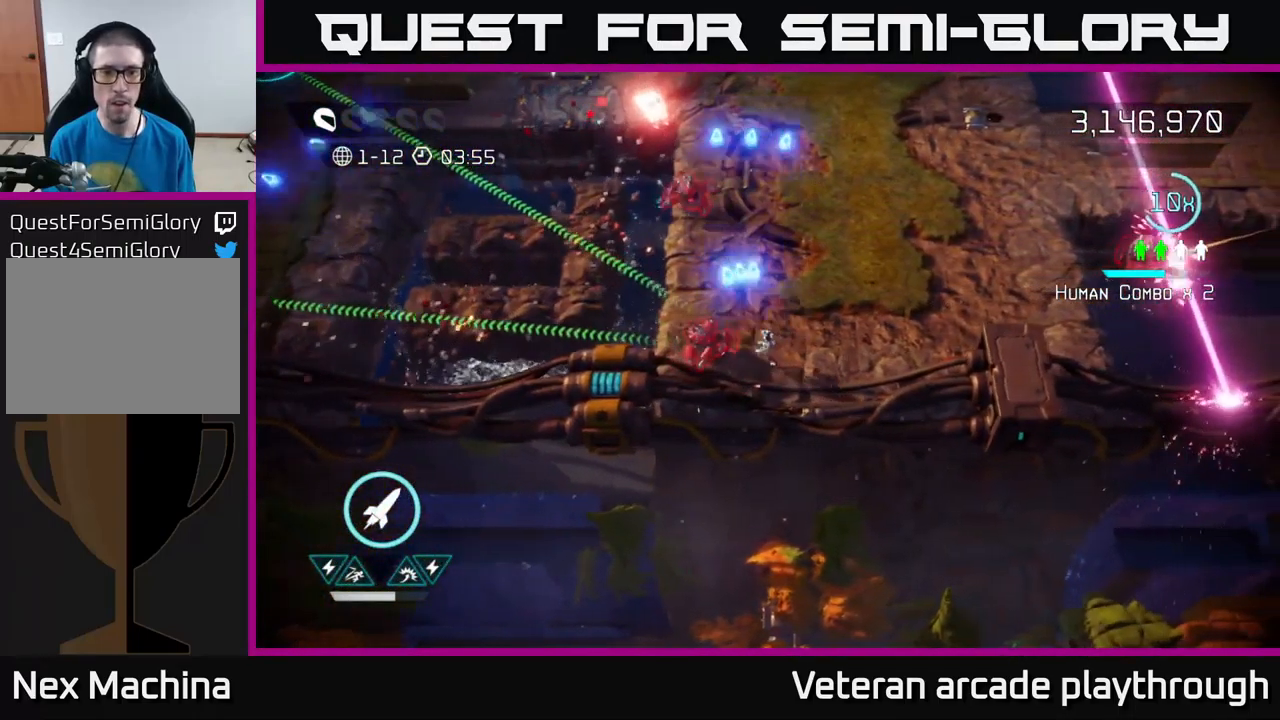
{"buttons": [], "left_stick": "up-left", "right_stick": "up-right", "events": [[150, "left_stick", "up-right"], [250, "right_stick", "down-left"], [284, "left_stick", "up"], [417, "right_stick", "up-left"], [467, "left_stick", "up-left"], [500, "right_stick", "up-right"]]}
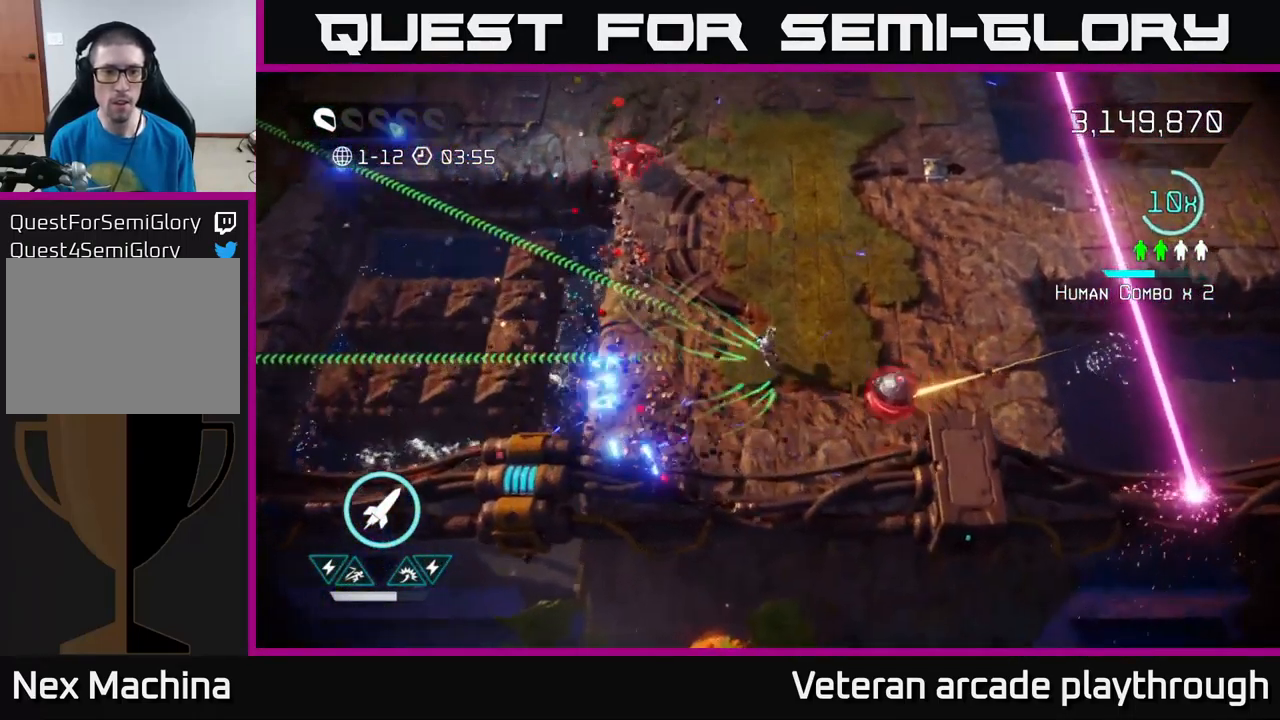
{"buttons": [], "left_stick": "up-right", "right_stick": "up-left", "events": [[84, "right_stick", "down-right"], [184, "left_stick", "up"], [301, "left_stick", "up-right"], [317, "right_stick", "down-left"], [367, "right_stick", "up-left"]]}
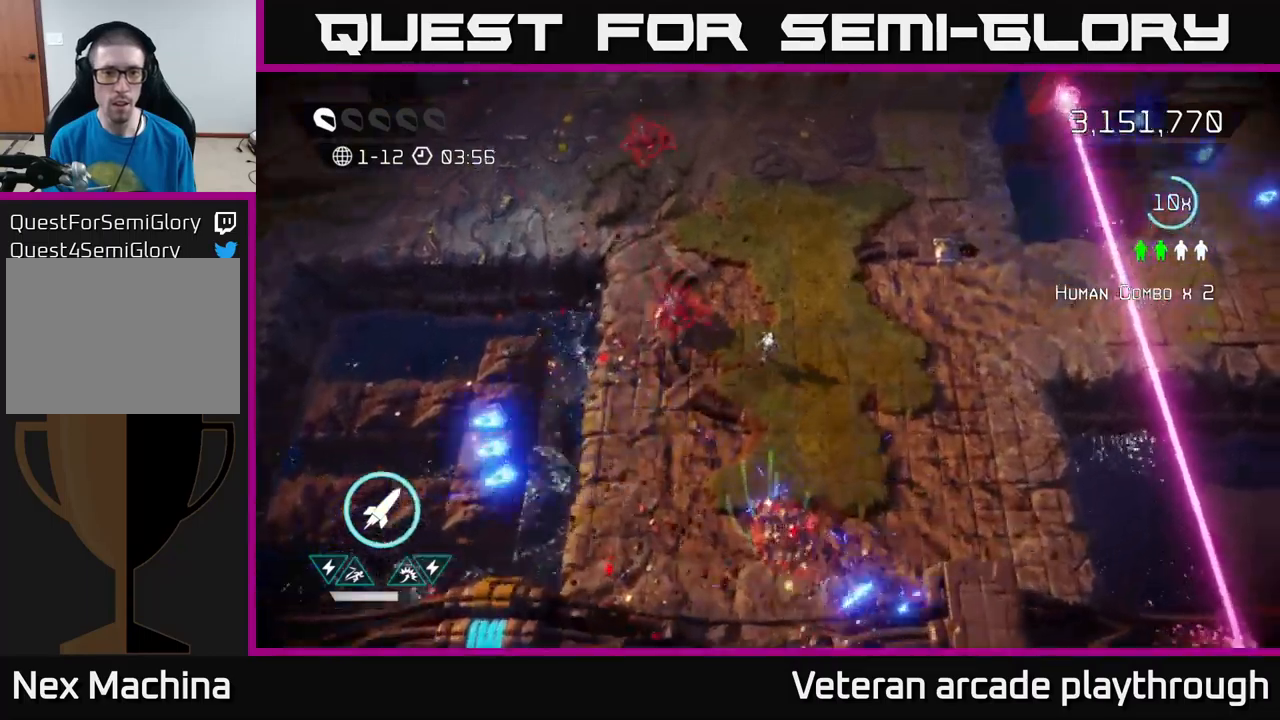
{"buttons": [], "left_stick": "up-left", "right_stick": "up-left", "events": [[33, "left_stick", "up"], [117, "right_stick", "left"], [200, "left_stick", "up-left"], [333, "right_stick", "up-left"]]}
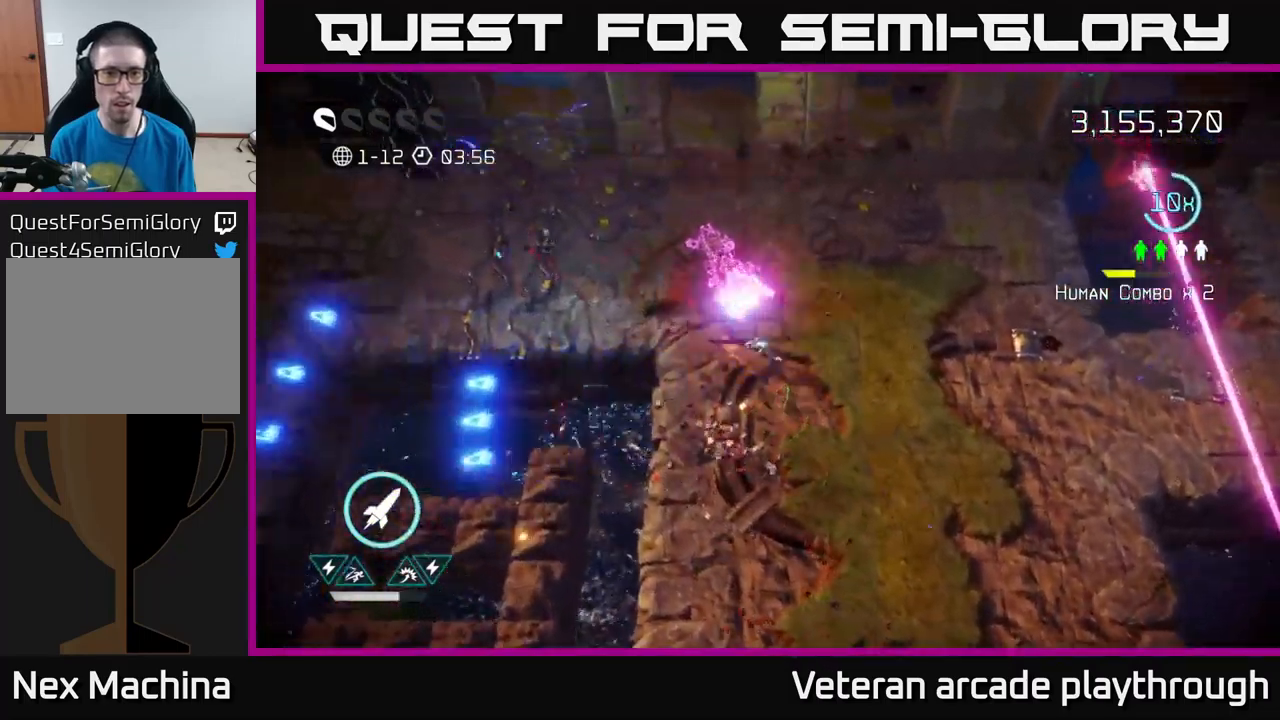
{"buttons": [], "left_stick": "up-left", "right_stick": "left", "events": [[17, "right_stick", "left"], [67, "left_stick", "down-left"], [100, "L2", "down"], [167, "left_stick", "up-left"], [300, "L2", "up"]]}
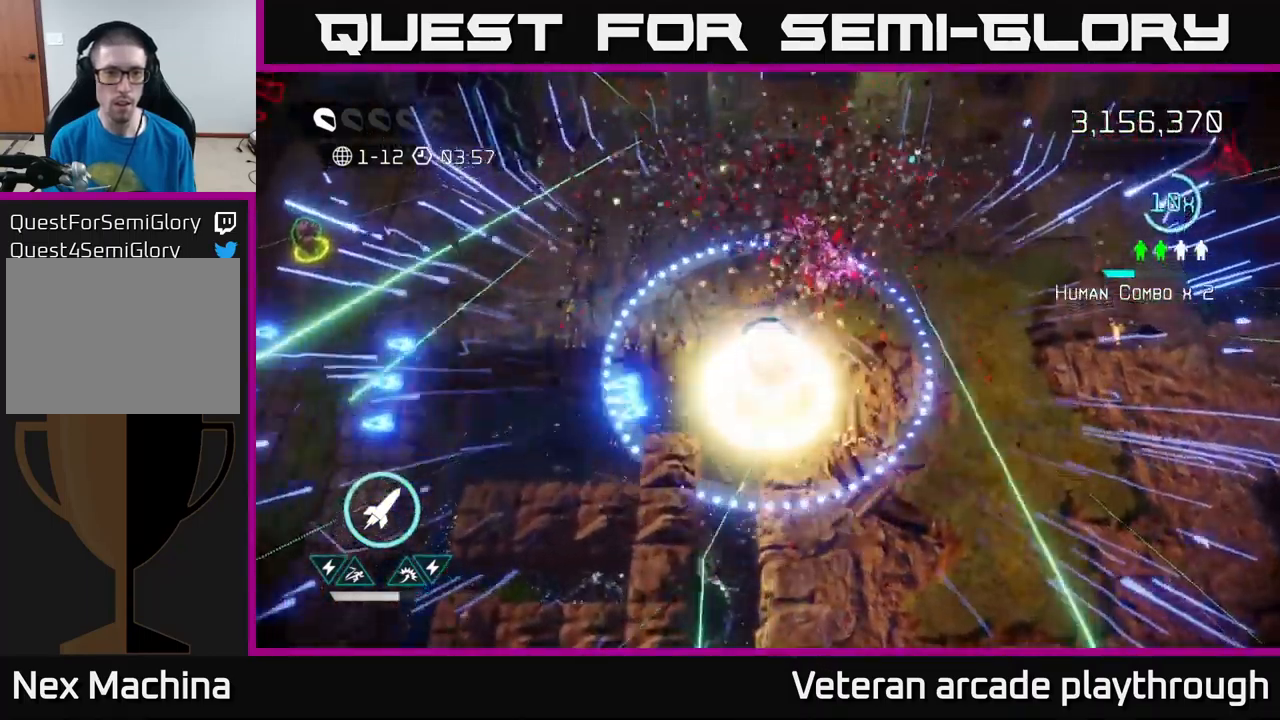
{"buttons": [], "left_stick": "left", "right_stick": "left", "events": [[17, "left_stick", "up"], [150, "left_stick", "up-left"], [333, "left_stick", "left"]]}
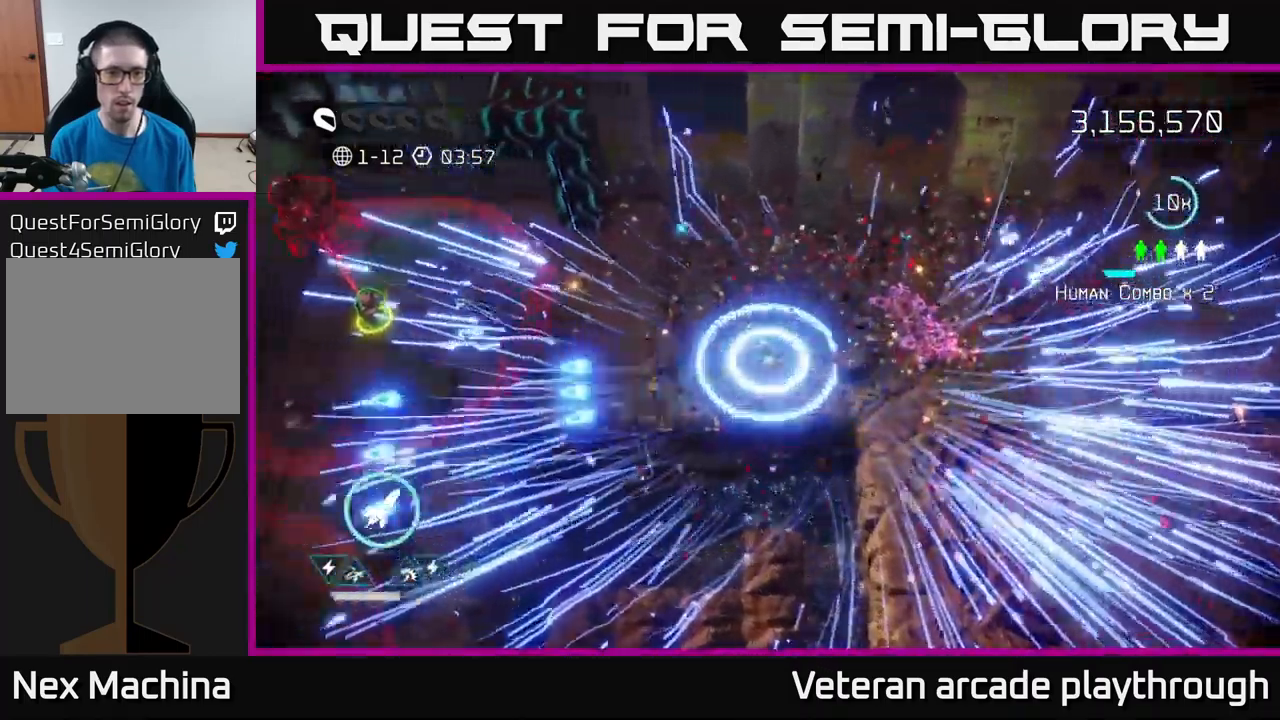
{"buttons": [], "left_stick": "left", "right_stick": "left", "events": [[17, "L2", "down"], [133, "L2", "up"], [333, "L2", "down"], [417, "L2", "up"]]}
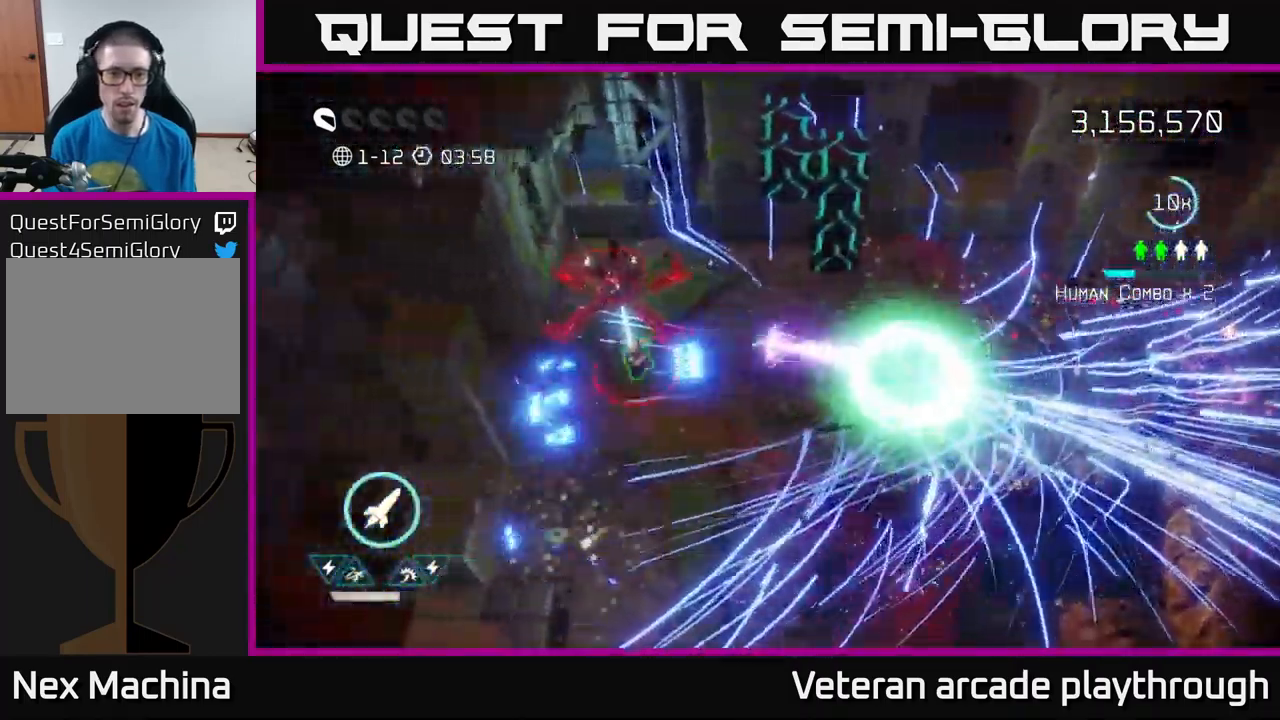
{"buttons": [], "left_stick": "down", "right_stick": "down-left", "events": [[17, "L2", "down"], [117, "L2", "up"], [133, "left_stick", "down-left"], [317, "L2", "down"], [350, "left_stick", "left"], [367, "L2", "up"], [467, "right_stick", "down-left"], [483, "left_stick", "down"]]}
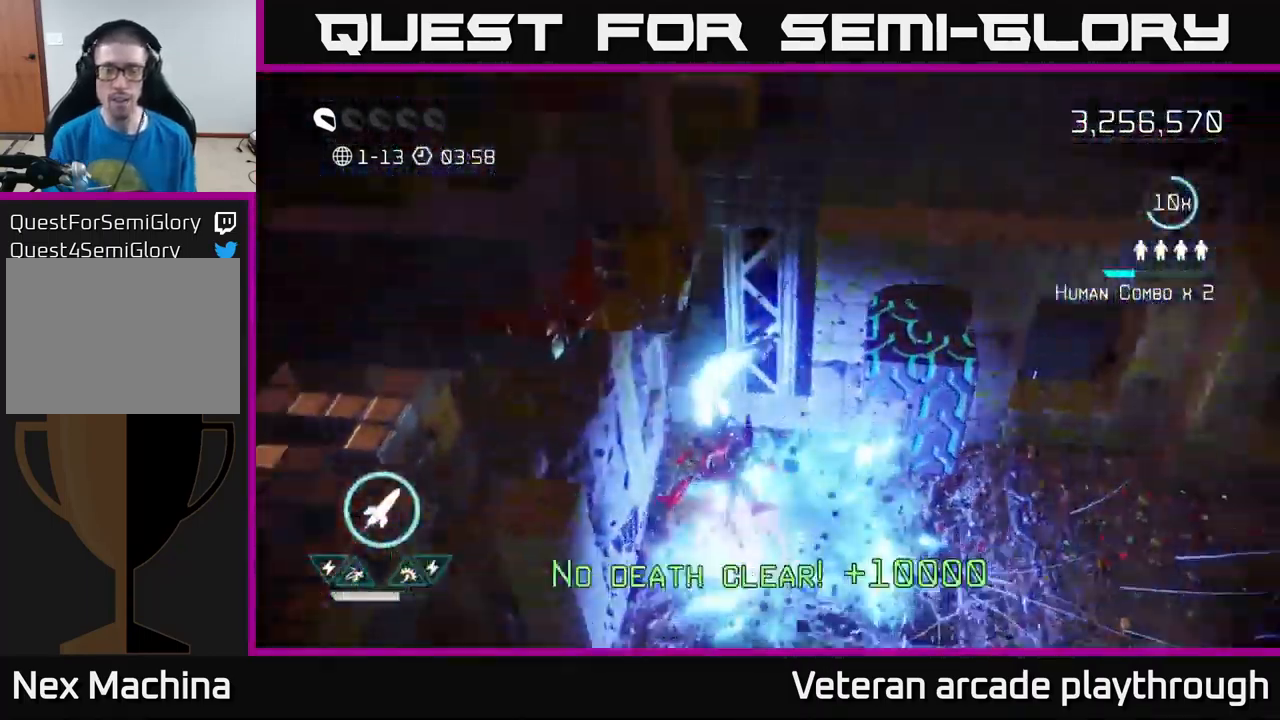
{"buttons": [], "left_stick": "center", "right_stick": "center", "events": [[233, "right_stick", "center"], [333, "left_stick", "center"]]}
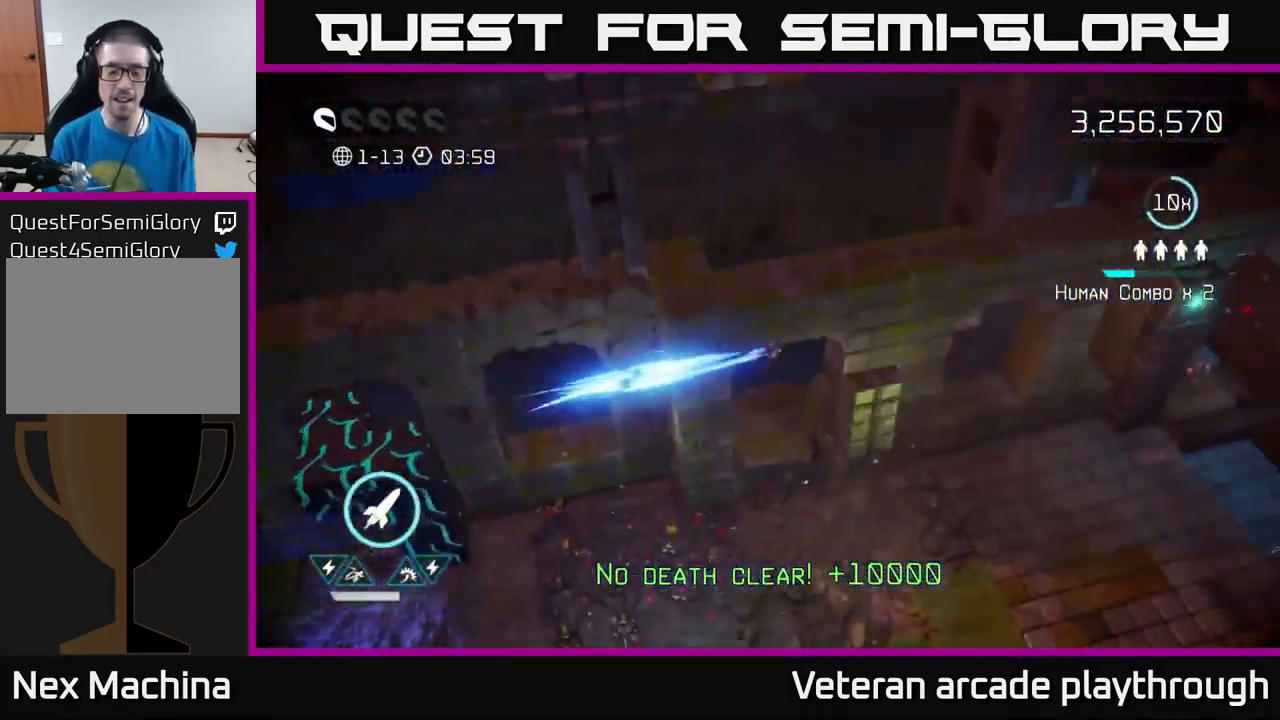
{"buttons": [], "left_stick": "center", "right_stick": "center", "events": []}
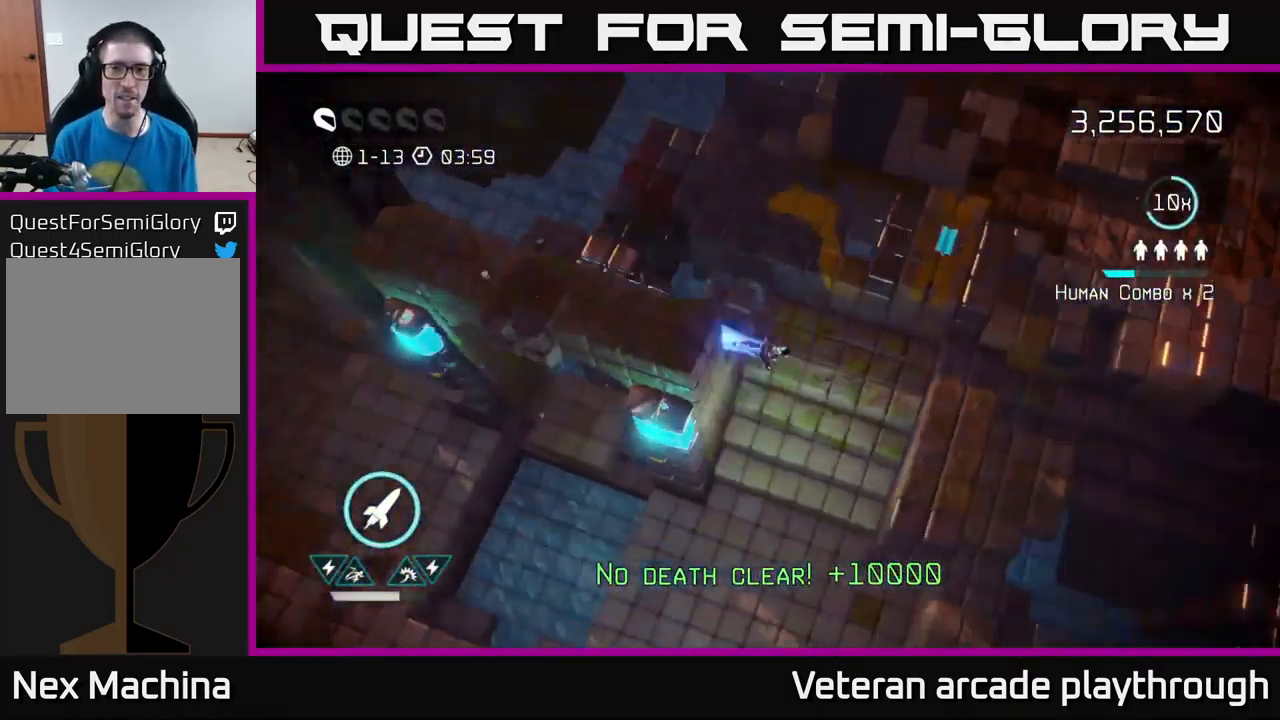
{"buttons": [], "left_stick": "down-right", "right_stick": "center", "events": [[400, "left_stick", "down-right"]]}
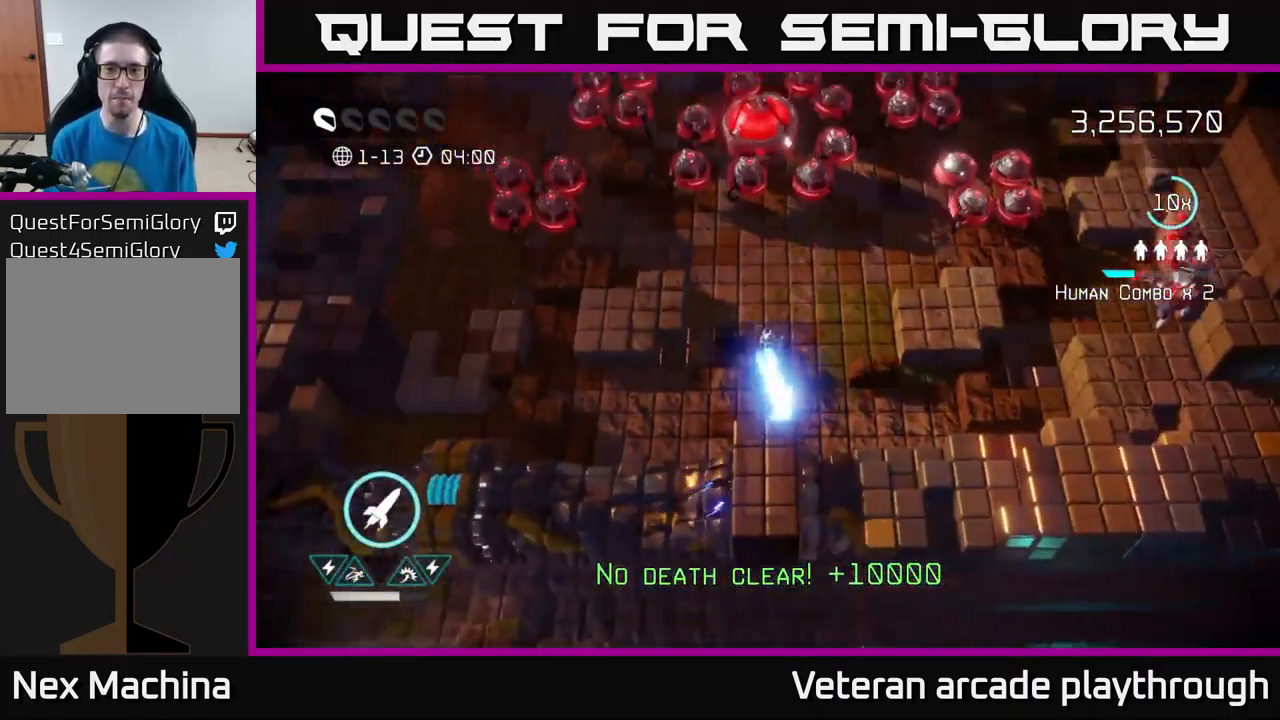
{"buttons": [], "left_stick": "up-right", "right_stick": "up", "events": [[67, "right_stick", "right"], [250, "right_stick", "up-right"], [300, "left_stick", "right"], [350, "right_stick", "up"], [400, "left_stick", "up-right"]]}
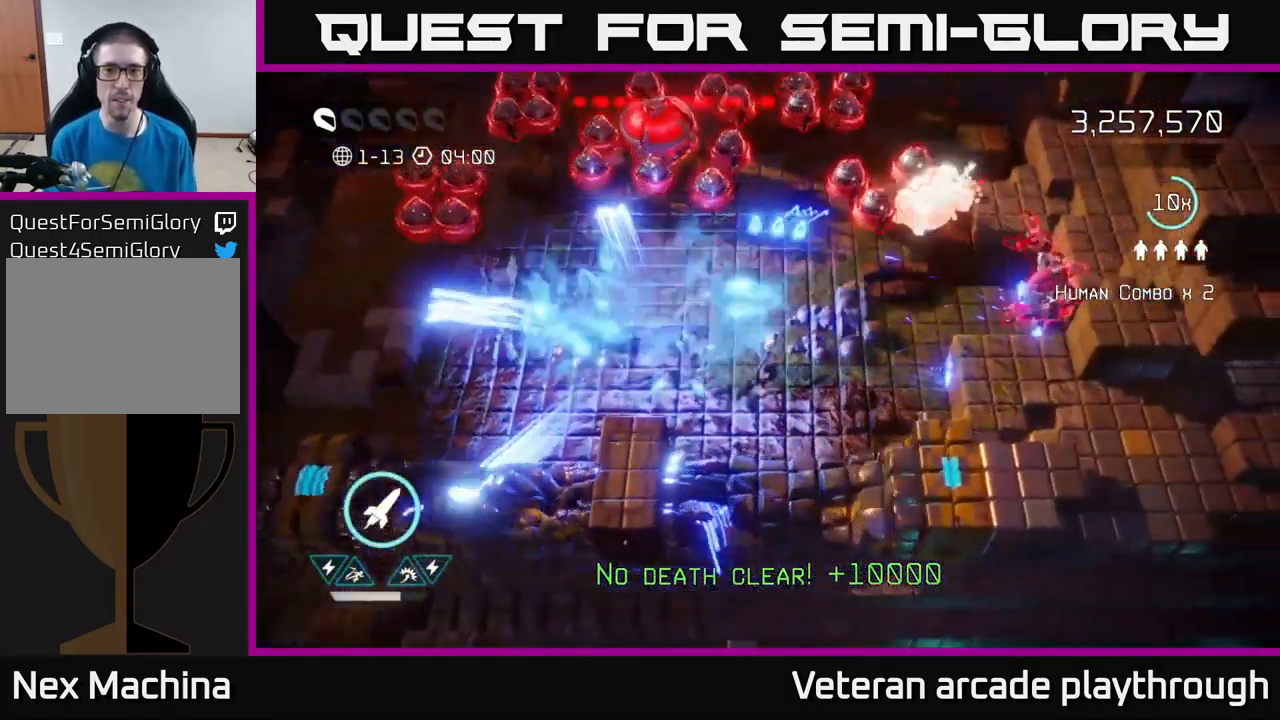
{"buttons": [], "left_stick": "down-left", "right_stick": "up-left", "events": [[133, "left_stick", "up-left"], [167, "right_stick", "up-left"], [267, "R2", "down"], [367, "R2", "up"], [400, "left_stick", "down-left"]]}
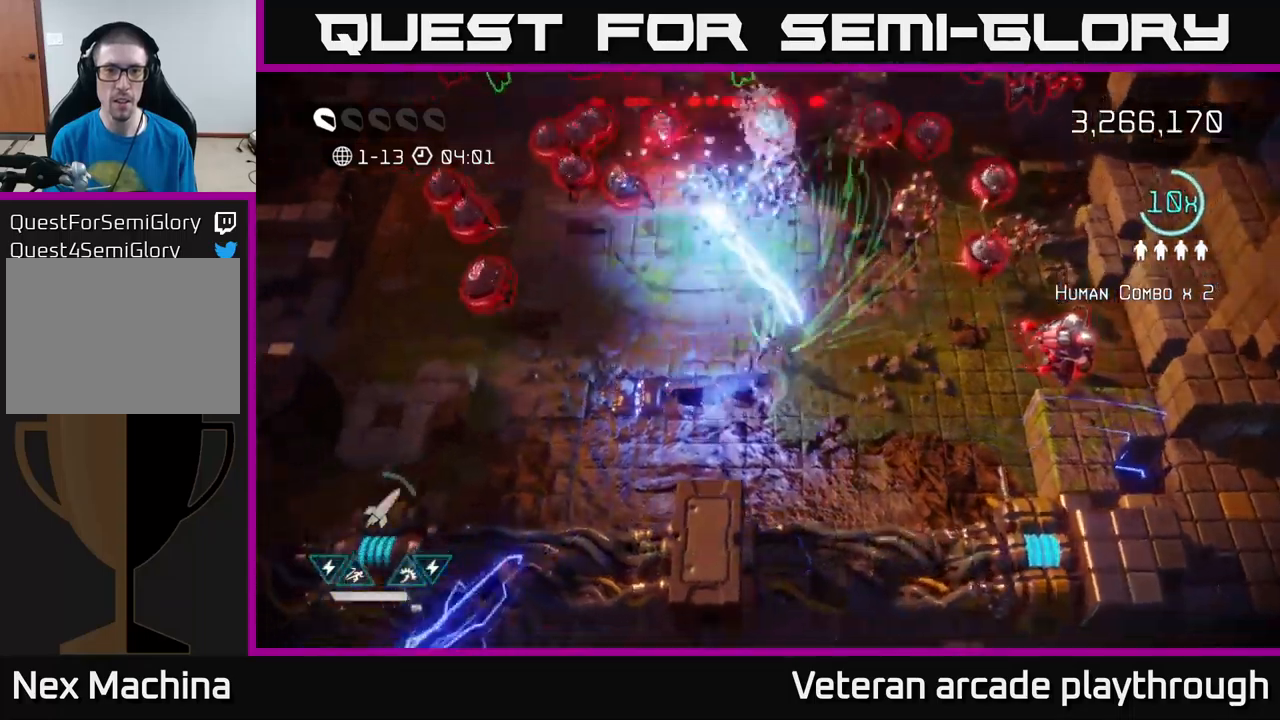
{"buttons": [], "left_stick": "up-left", "right_stick": "left", "events": [[200, "right_stick", "left"], [217, "left_stick", "up-left"], [284, "left_stick", "up"], [484, "left_stick", "up-left"]]}
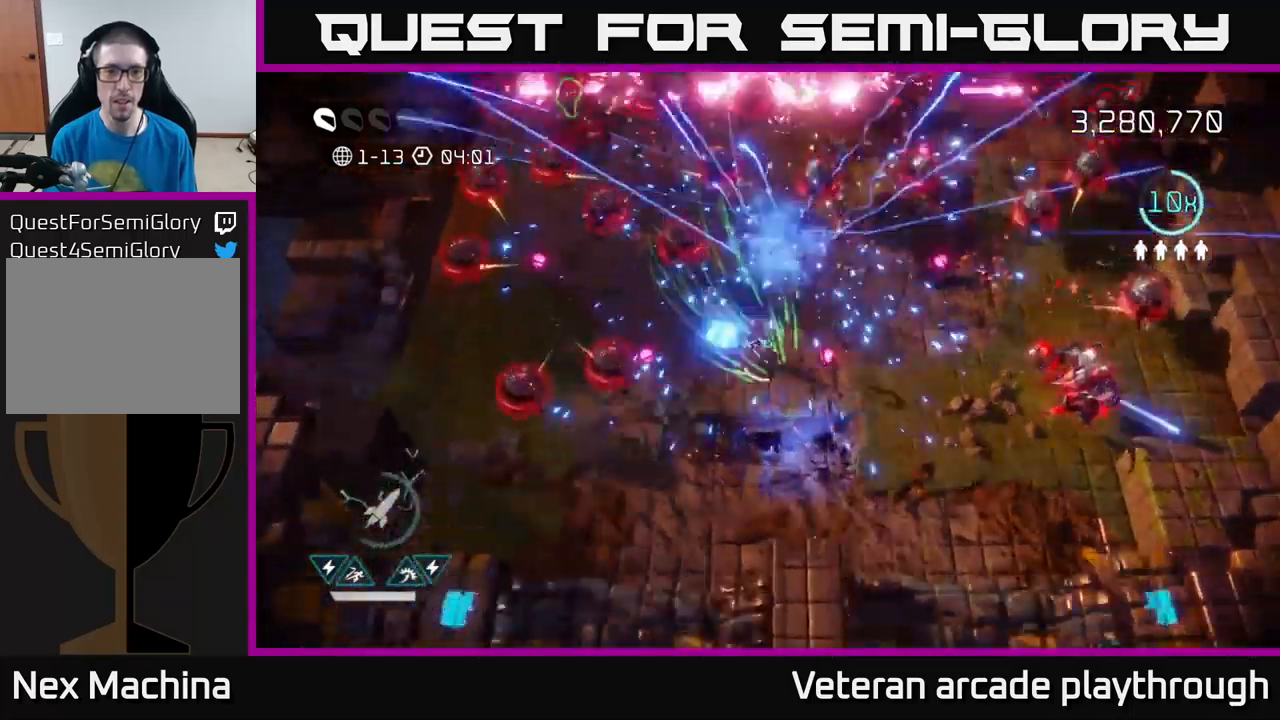
{"buttons": [], "left_stick": "down", "right_stick": "up-left", "events": [[134, "left_stick", "up"], [150, "right_stick", "down-left"], [300, "left_stick", "left"], [367, "left_stick", "down"], [467, "right_stick", "up-left"]]}
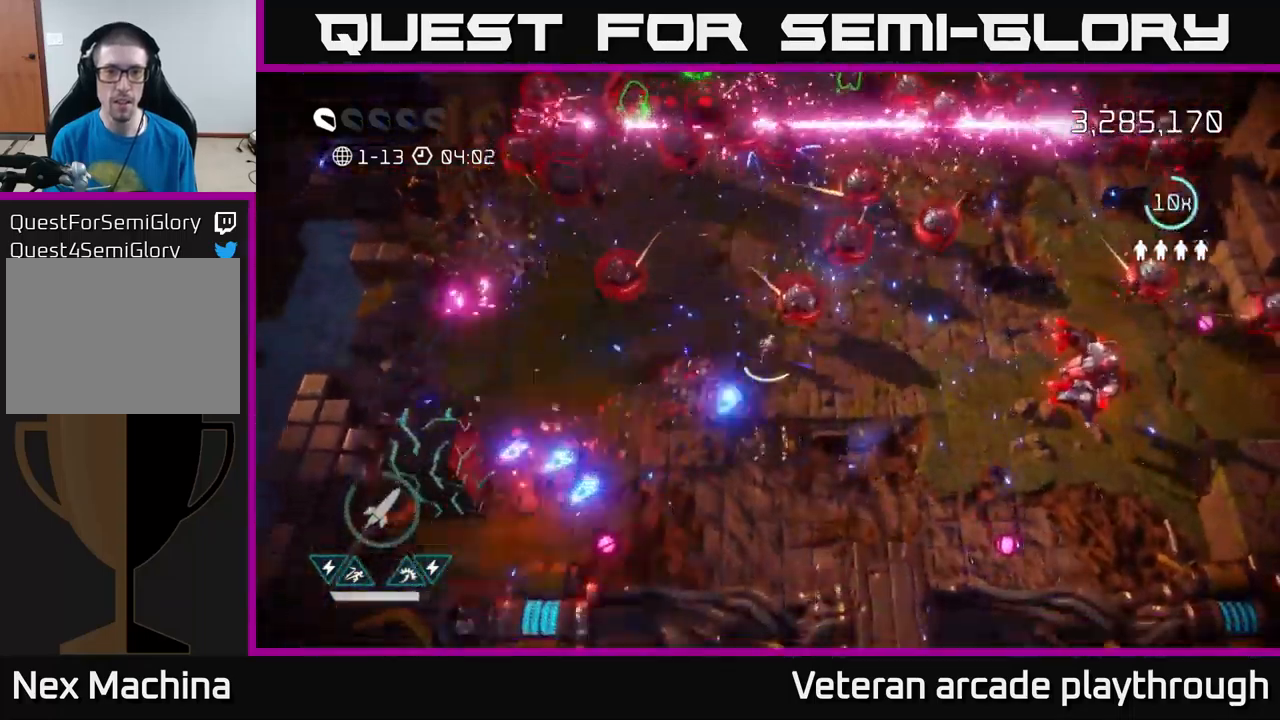
{"buttons": [], "left_stick": "right", "right_stick": "up-right", "events": [[34, "left_stick", "down-left"], [34, "right_stick", "up-right"], [167, "right_stick", "right"], [217, "left_stick", "down-right"], [317, "right_stick", "up-right"], [500, "left_stick", "right"]]}
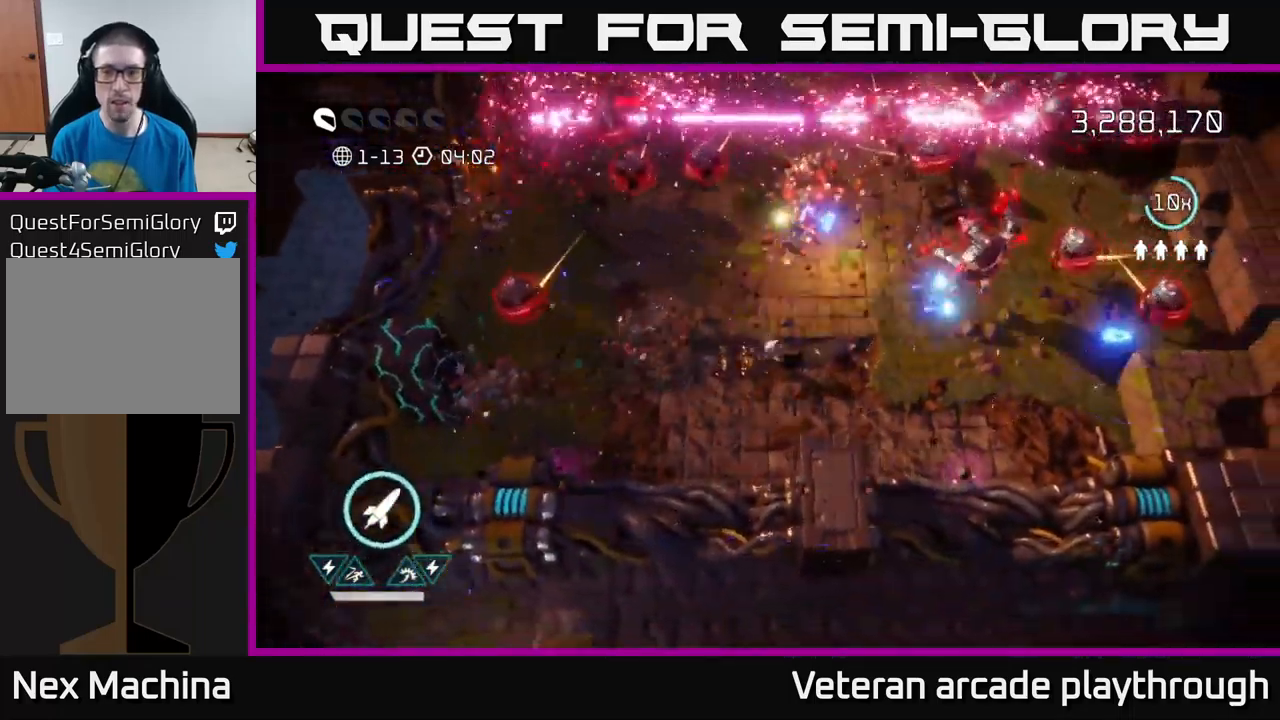
{"buttons": ["R2"], "left_stick": "up", "right_stick": "up", "events": [[384, "left_stick", "up"], [400, "right_stick", "up"], [484, "R2", "down"]]}